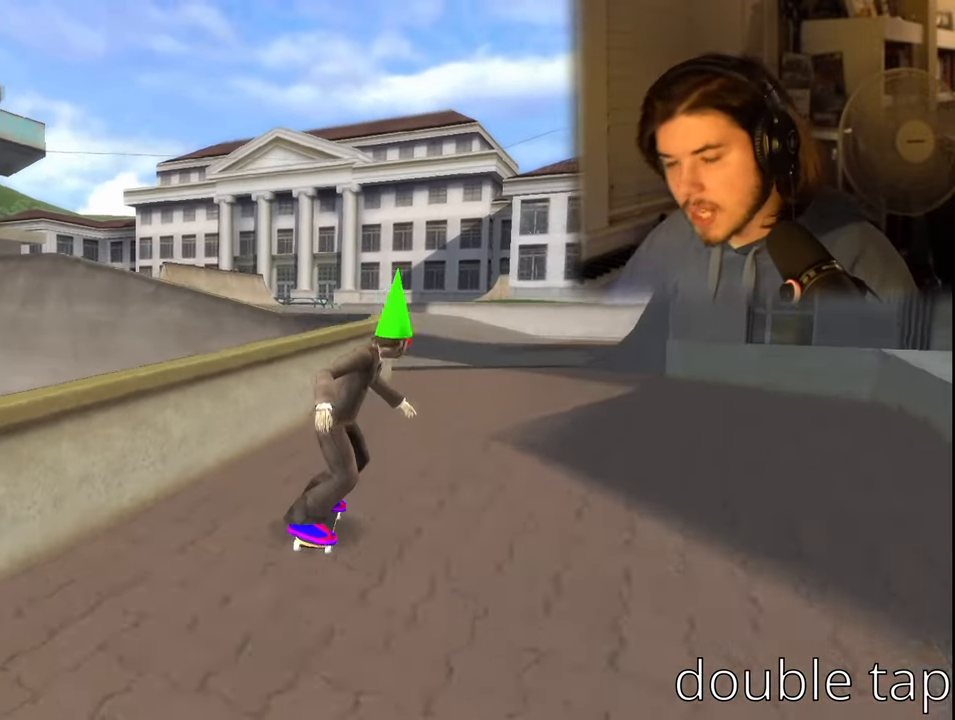
Gameplay with a controller (PlayStation layout); each line is a JSON object with the inputs held at the frame after it. "events" lists button and stick changes between this image and that frame as [ms after this image, input, new state], when the widget could be followed in between.
{"buttons": [], "left_stick": "center", "right_stick": "center", "events": [[183, "DPAD_RIGHT", "up"]]}
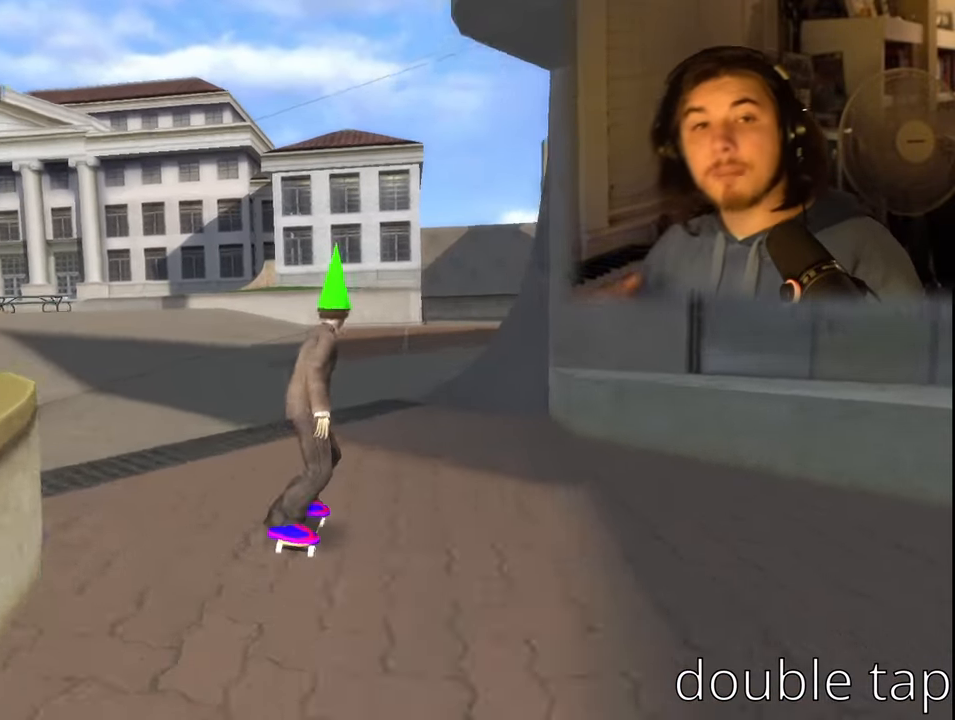
{"buttons": [], "left_stick": "center", "right_stick": "center", "events": [[167, "DPAD_LEFT", "down"], [450, "DPAD_LEFT", "up"]]}
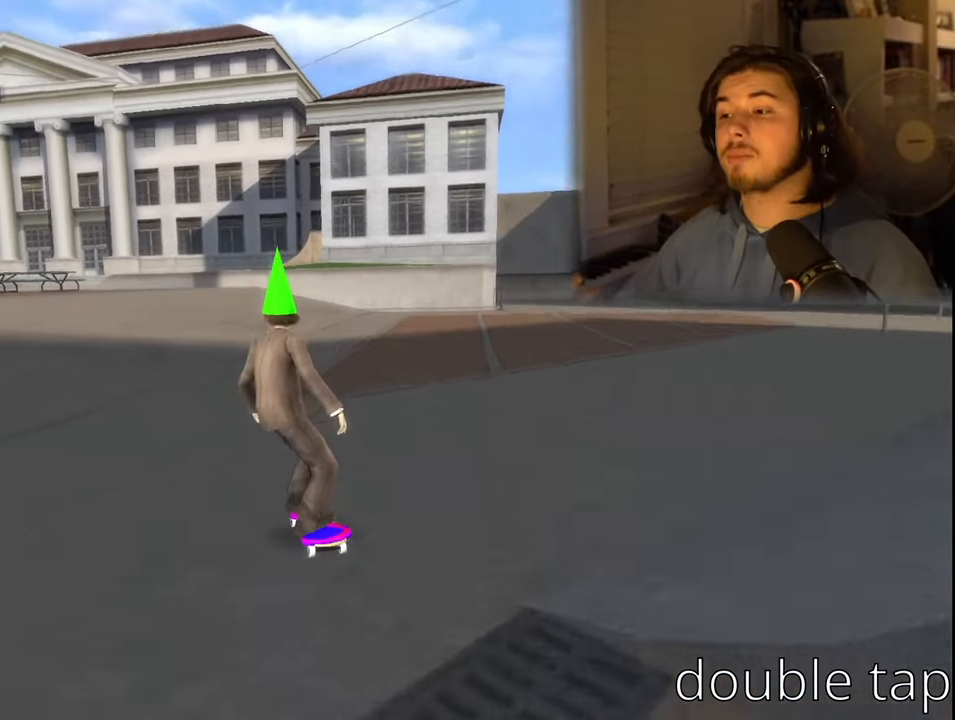
{"buttons": [], "left_stick": "center", "right_stick": "center", "events": []}
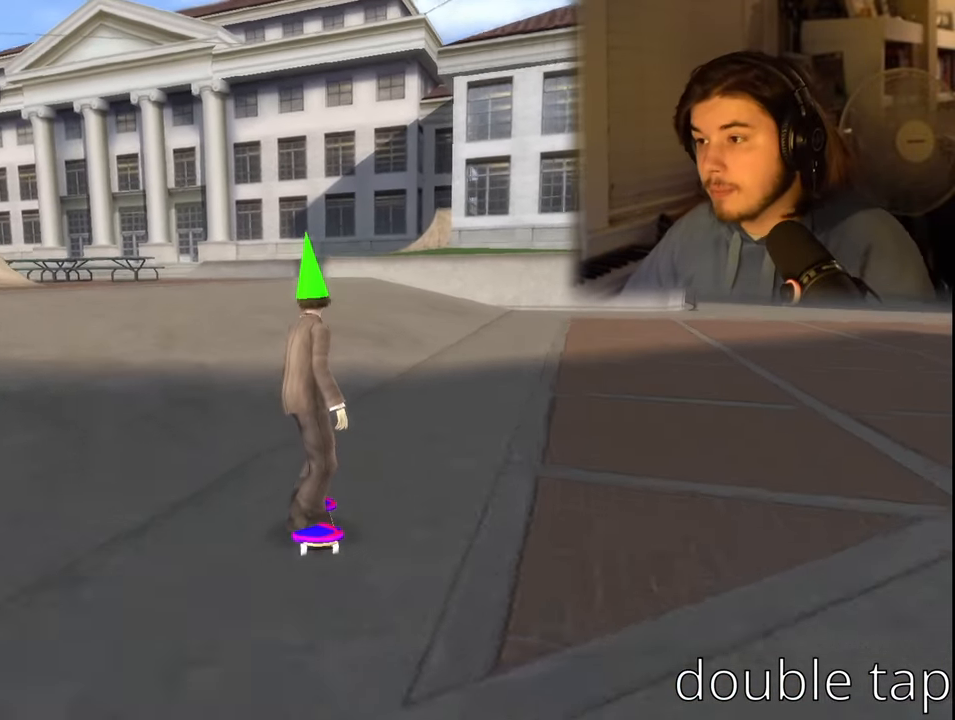
{"buttons": ["DPAD_LEFT"], "left_stick": "center", "right_stick": "center", "events": [[150, "DPAD_LEFT", "down"]]}
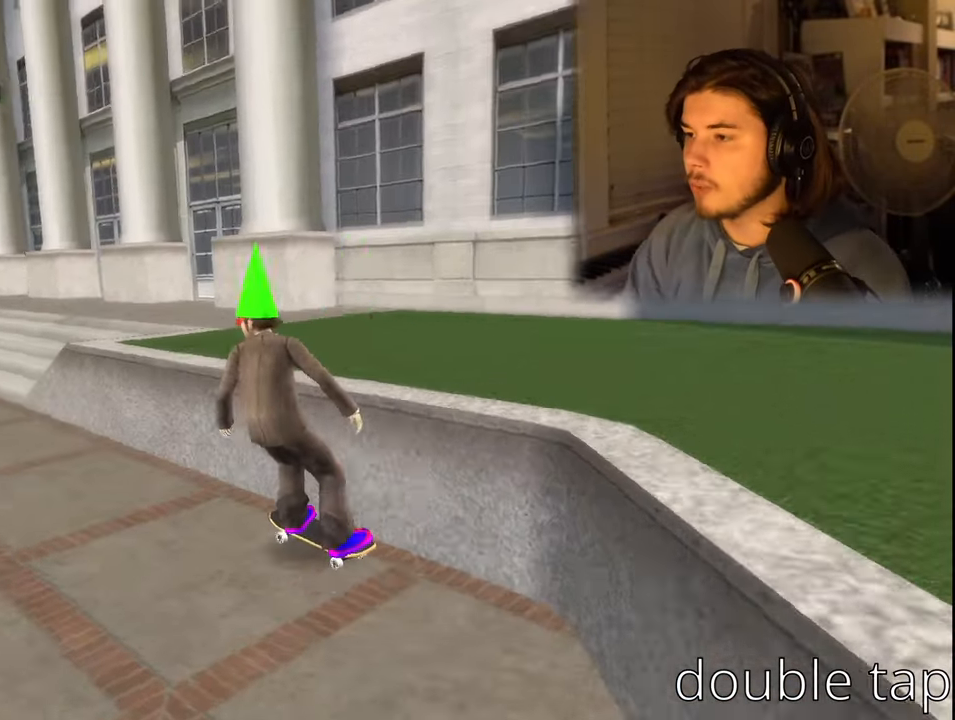
{"buttons": ["DPAD_DOWN", "DPAD_RIGHT"], "left_stick": "center", "right_stick": "center", "events": [[50, "DPAD_DOWN", "down"], [250, "DPAD_DOWN", "up"], [300, "DPAD_LEFT", "up"], [467, "DPAD_DOWN", "down"], [500, "DPAD_RIGHT", "down"]]}
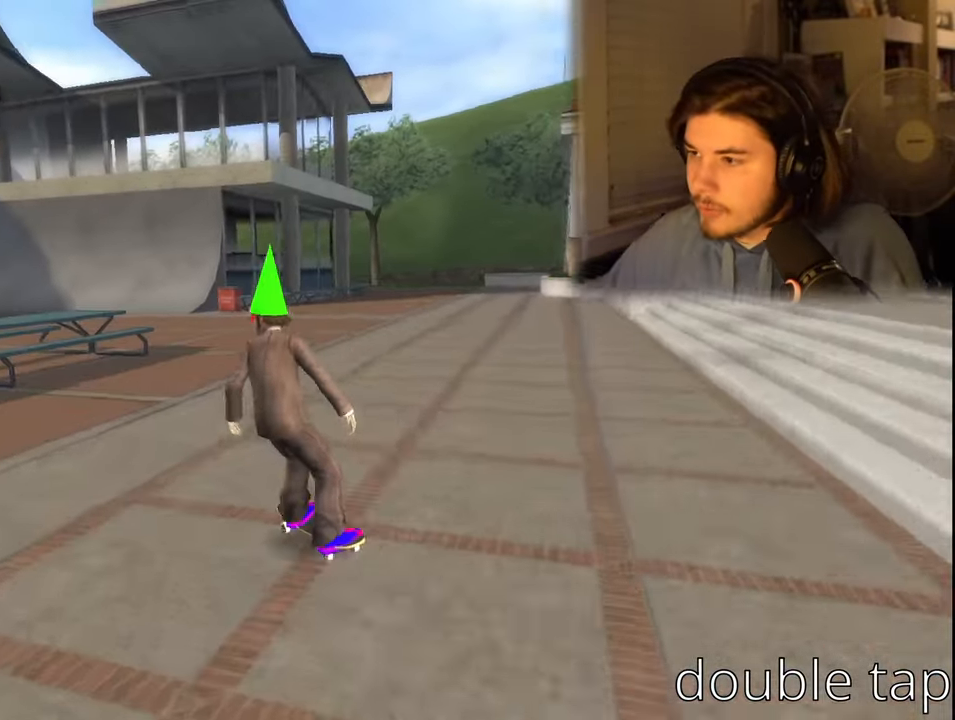
{"buttons": [], "left_stick": "center", "right_stick": "center", "events": [[133, "DPAD_RIGHT", "up"], [167, "DPAD_DOWN", "up"]]}
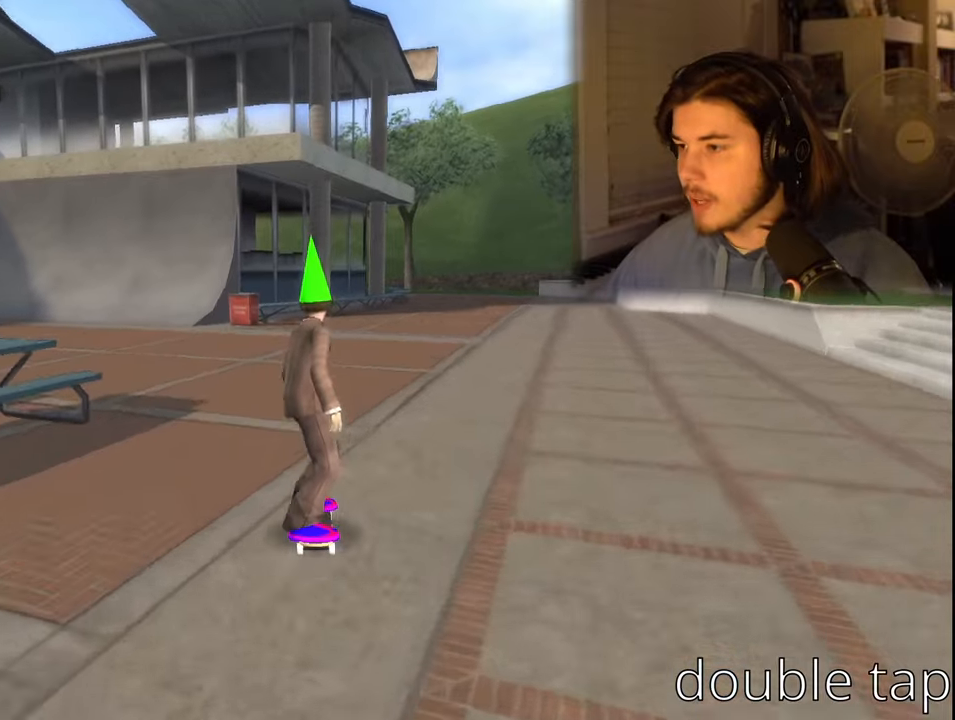
{"buttons": [], "left_stick": "center", "right_stick": "center", "events": [[34, "DPAD_LEFT", "down"], [100, "DPAD_DOWN", "down"], [250, "DPAD_DOWN", "up"], [284, "DPAD_LEFT", "up"], [300, "START", "down"], [434, "START", "up"]]}
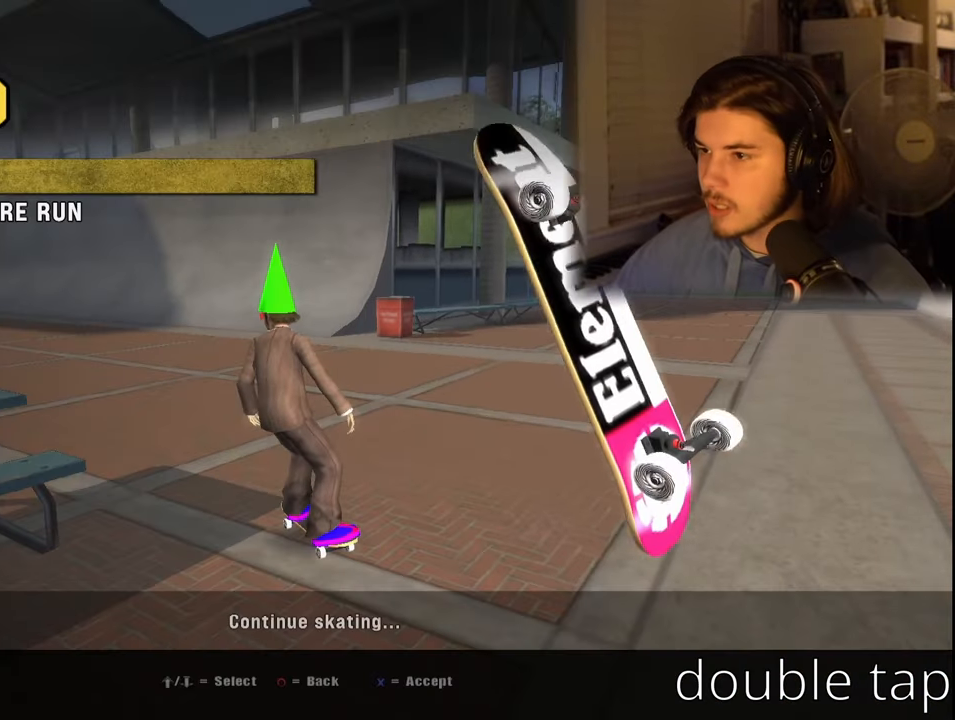
{"buttons": [], "left_stick": "center", "right_stick": "center", "events": [[100, "DPAD_DOWN", "down"], [200, "DPAD_DOWN", "up"], [267, "DPAD_DOWN", "down"], [400, "DPAD_DOWN", "up"]]}
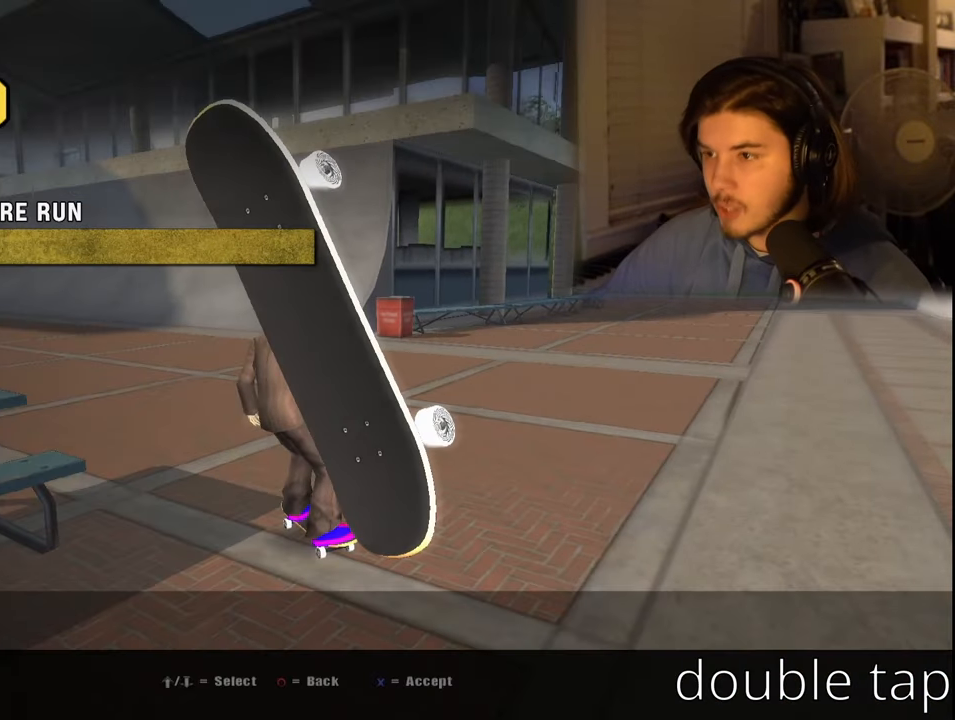
{"buttons": [], "left_stick": "center", "right_stick": "center", "events": []}
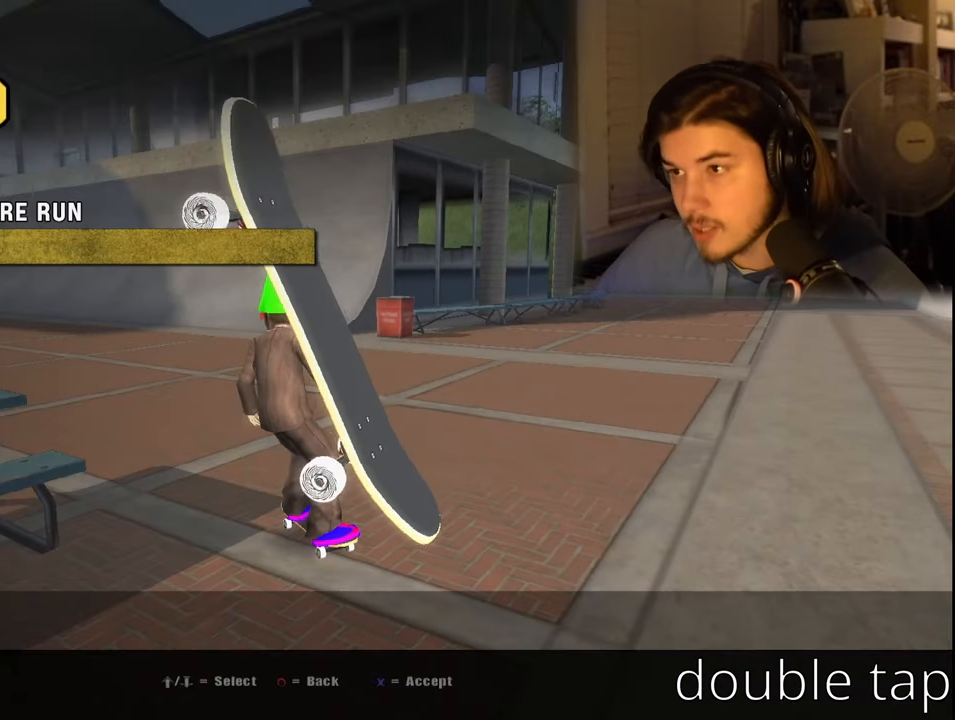
{"buttons": [], "left_stick": "center", "right_stick": "center", "events": [[267, "CROSS", "down"], [400, "CROSS", "up"]]}
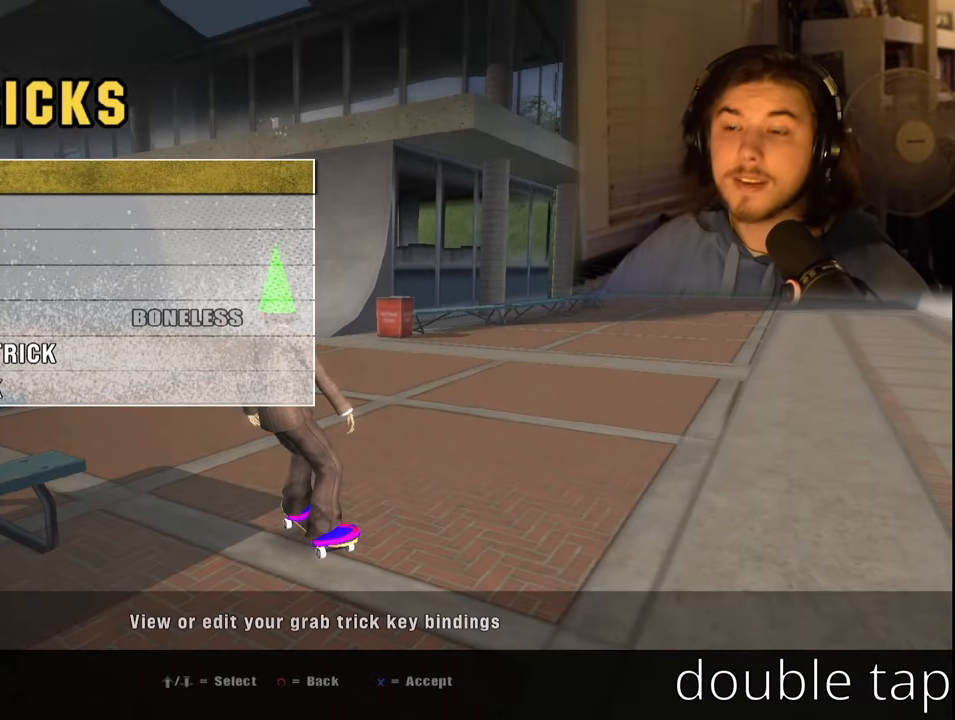
{"buttons": [], "left_stick": "center", "right_stick": "center", "events": []}
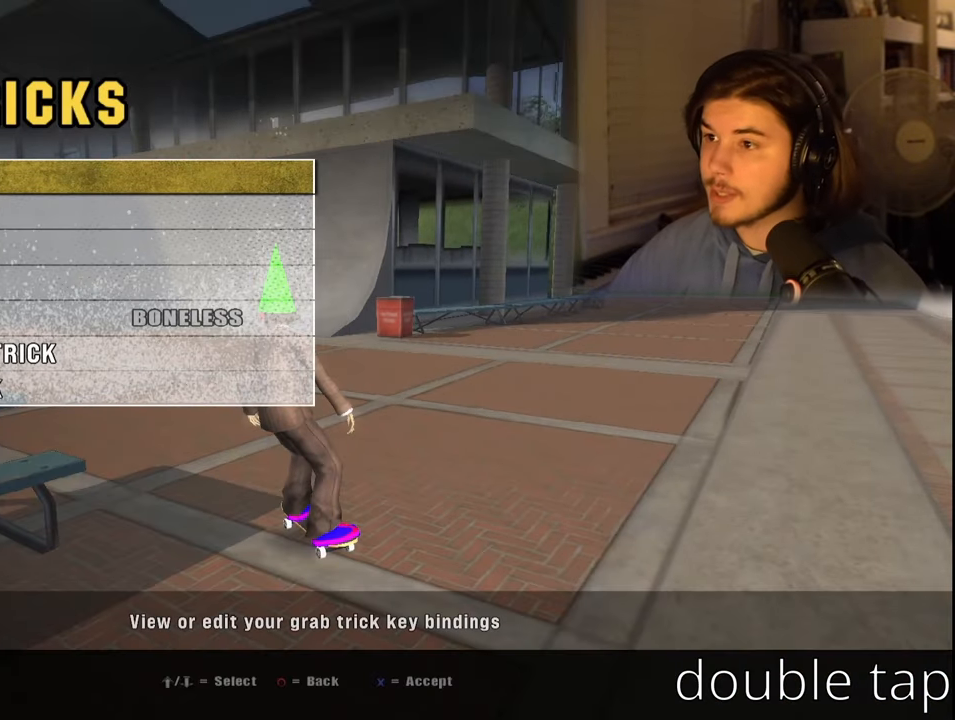
{"buttons": [], "left_stick": "center", "right_stick": "center", "events": [[200, "CROSS", "down"], [367, "CROSS", "up"]]}
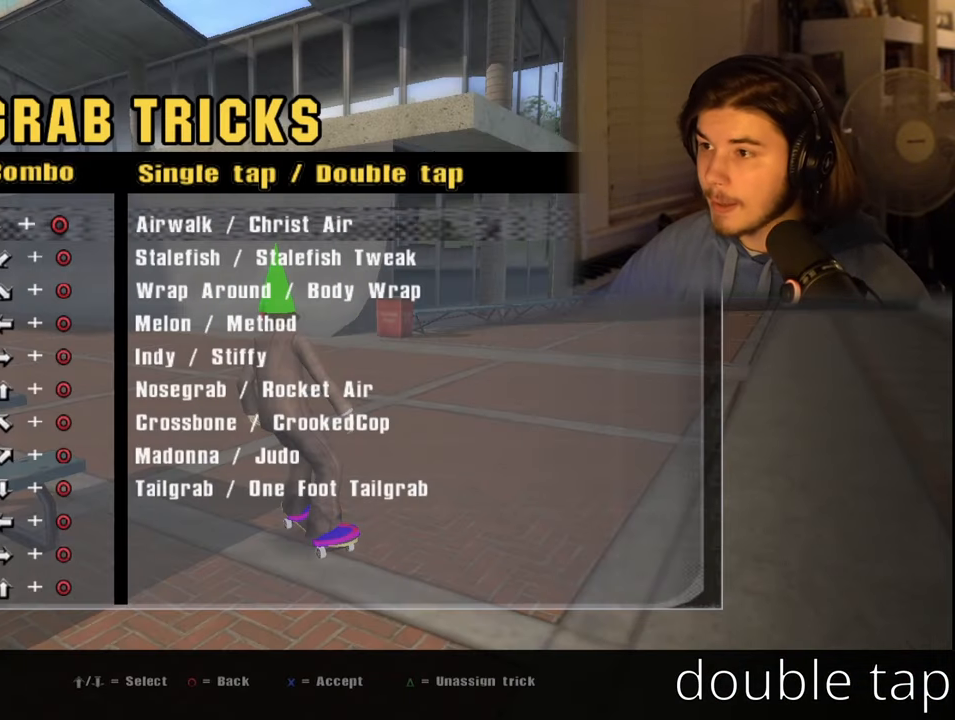
{"buttons": [], "left_stick": "center", "right_stick": "center", "events": [[67, "DPAD_DOWN", "down"], [150, "DPAD_DOWN", "up"], [234, "DPAD_DOWN", "down"], [317, "DPAD_DOWN", "up"], [434, "DPAD_DOWN", "down"], [500, "DPAD_DOWN", "up"]]}
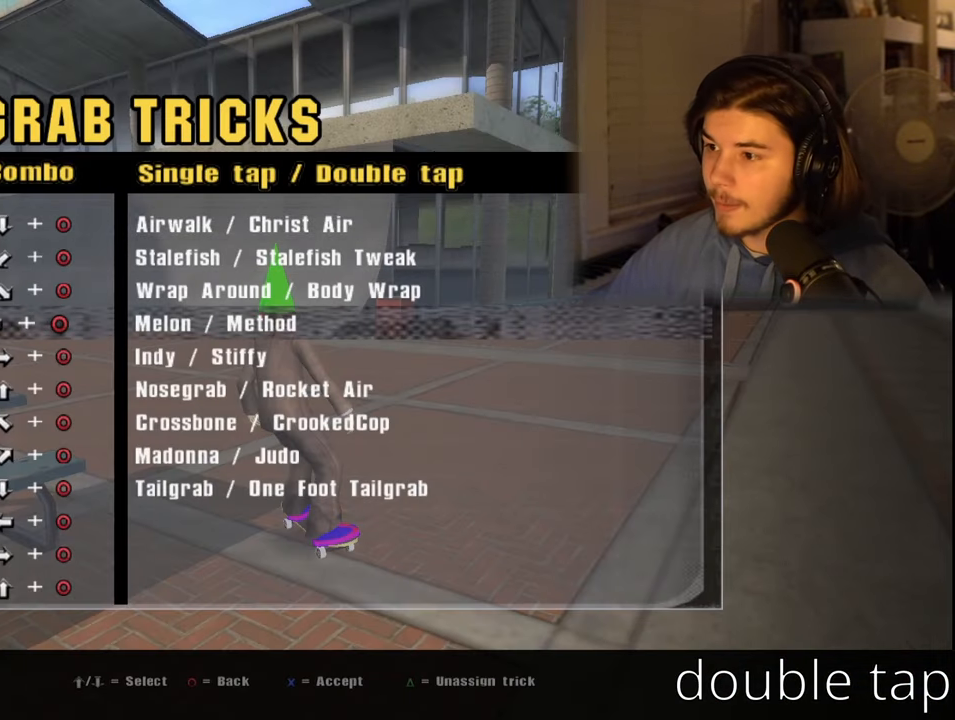
{"buttons": [], "left_stick": "center", "right_stick": "center", "events": [[100, "DPAD_DOWN", "down"], [184, "DPAD_DOWN", "up"]]}
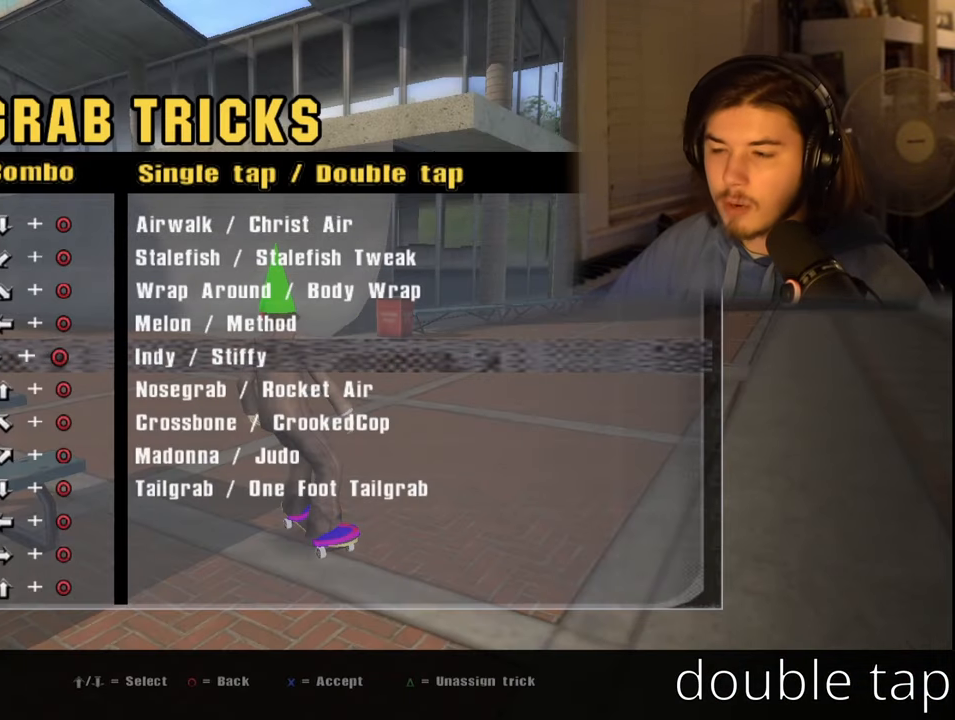
{"buttons": [], "left_stick": "center", "right_stick": "center", "events": []}
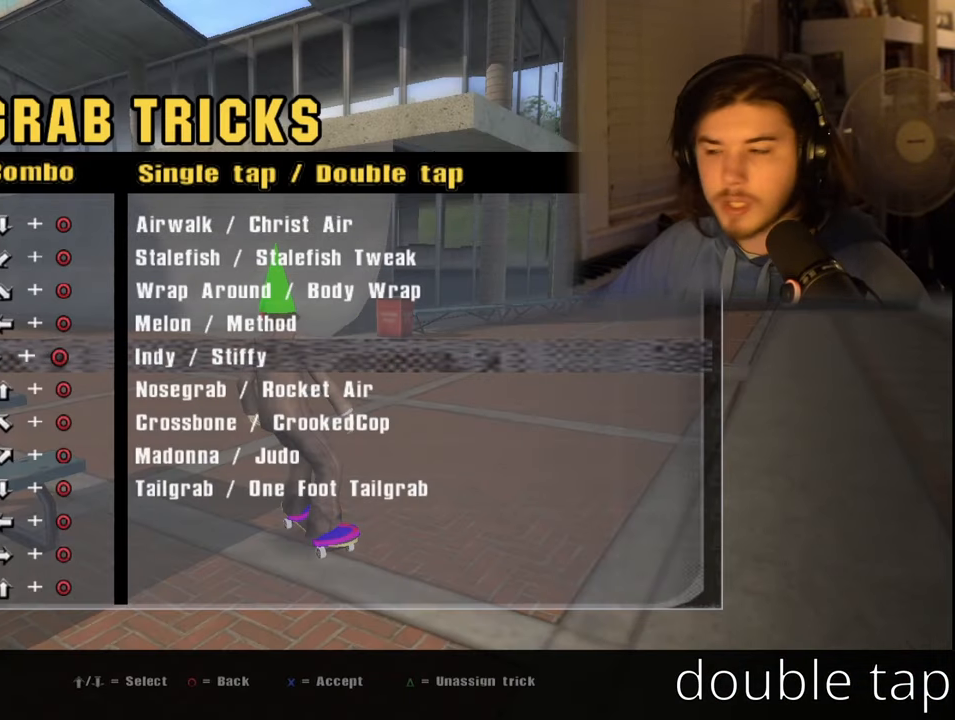
{"buttons": [], "left_stick": "center", "right_stick": "center", "events": []}
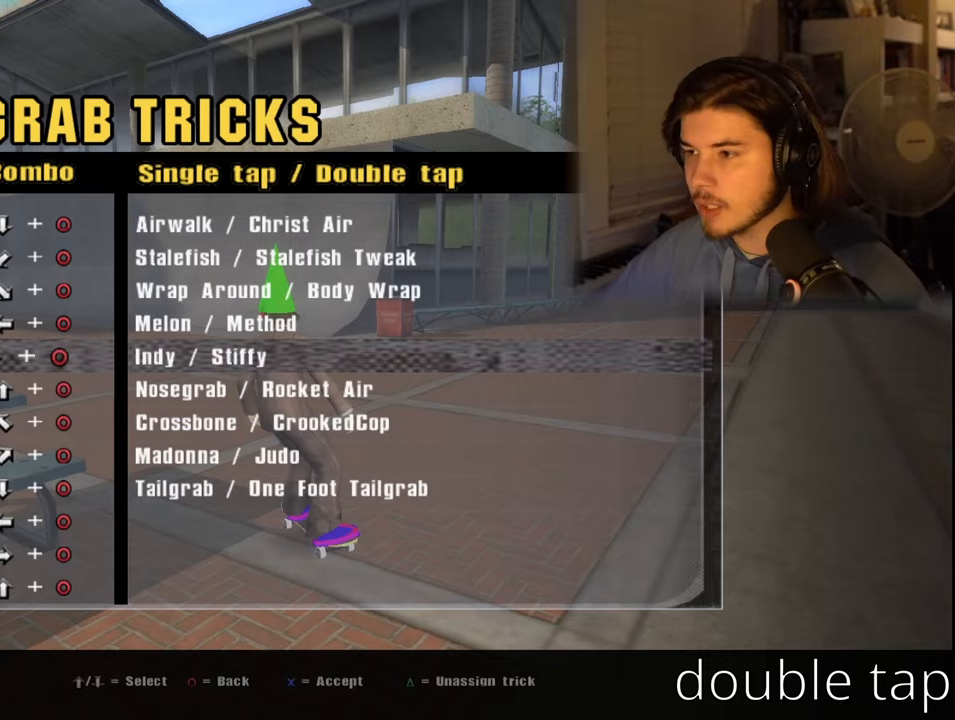
{"buttons": [], "left_stick": "center", "right_stick": "center", "events": [[350, "CIRCLE", "down"], [483, "CIRCLE", "up"]]}
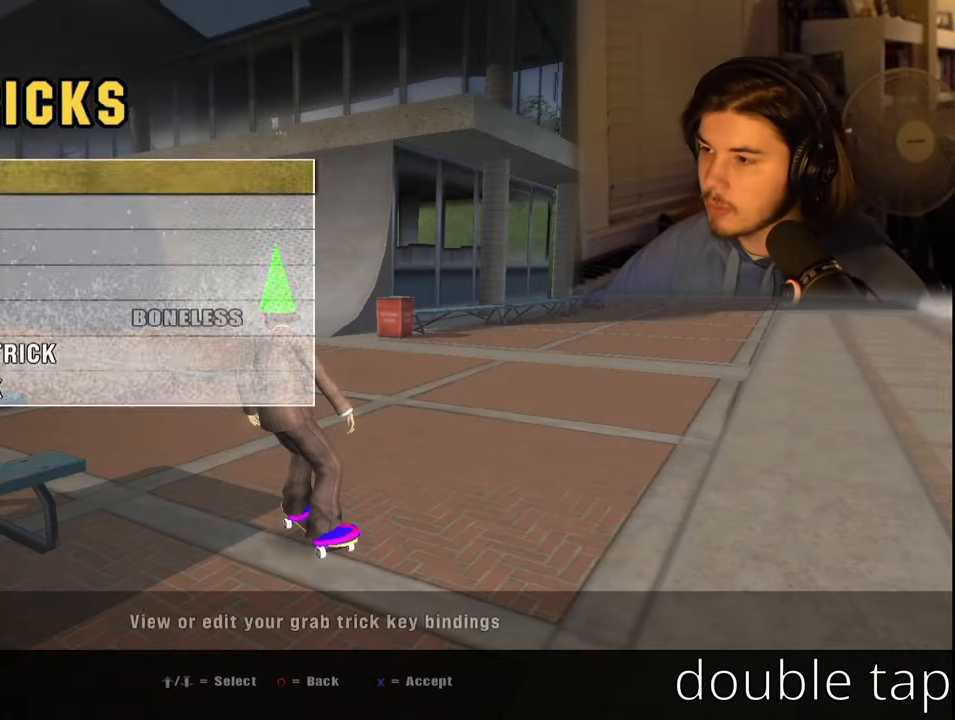
{"buttons": [], "left_stick": "center", "right_stick": "center", "events": [[50, "CIRCLE", "down"], [166, "CIRCLE", "up"], [366, "CIRCLE", "down"], [466, "CIRCLE", "up"]]}
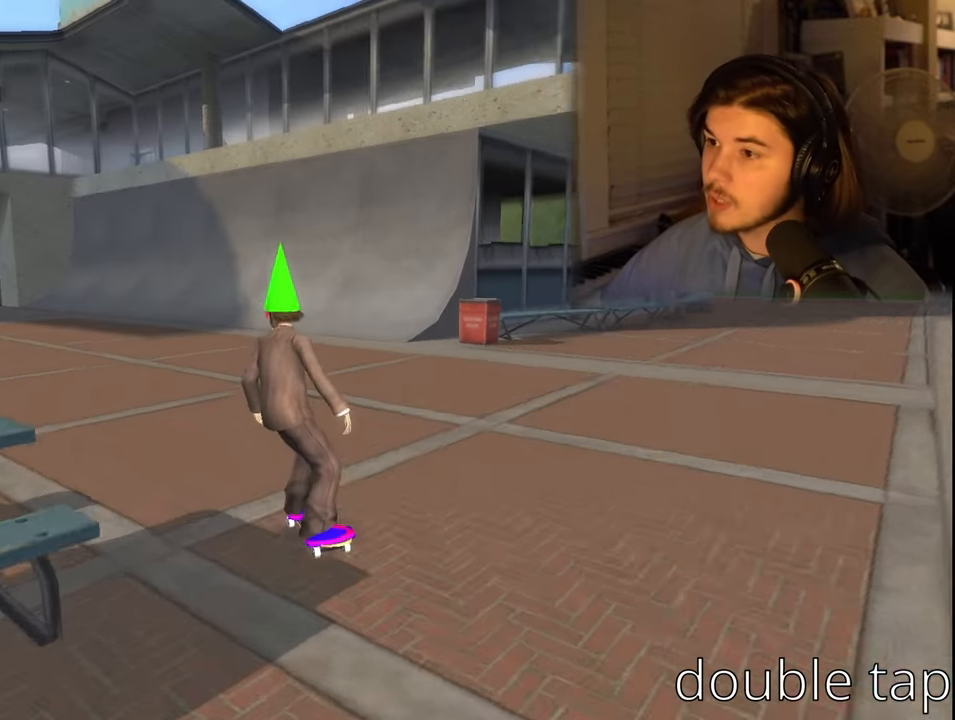
{"buttons": ["DPAD_LEFT"], "left_stick": "center", "right_stick": "center", "events": [[216, "DPAD_LEFT", "down"], [266, "CROSS", "down"], [333, "DPAD_DOWN", "down"], [350, "CROSS", "up"], [350, "DPAD_DOWN", "up"], [350, "DPAD_LEFT", "up"], [433, "DPAD_LEFT", "down"]]}
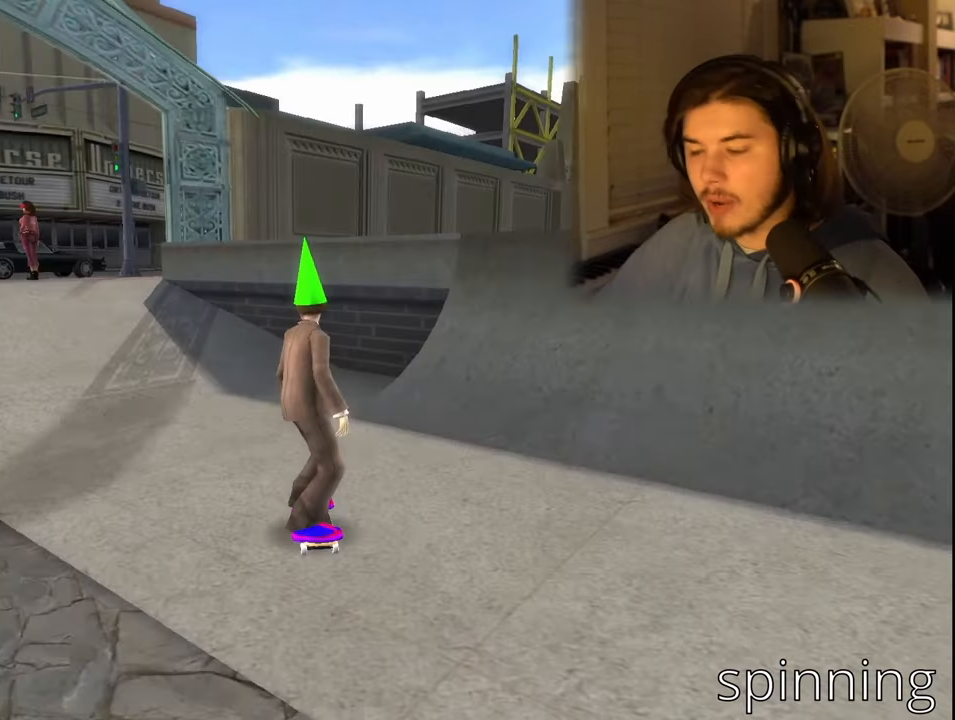
{"buttons": [], "left_stick": "center", "right_stick": "left", "events": [[383, "DPAD_LEFT", "up"], [416, "DPAD_DOWN", "down"], [416, "DPAD_RIGHT", "down"], [416, "right_stick", "left"], [450, "DPAD_DOWN", "up"], [466, "DPAD_RIGHT", "up"]]}
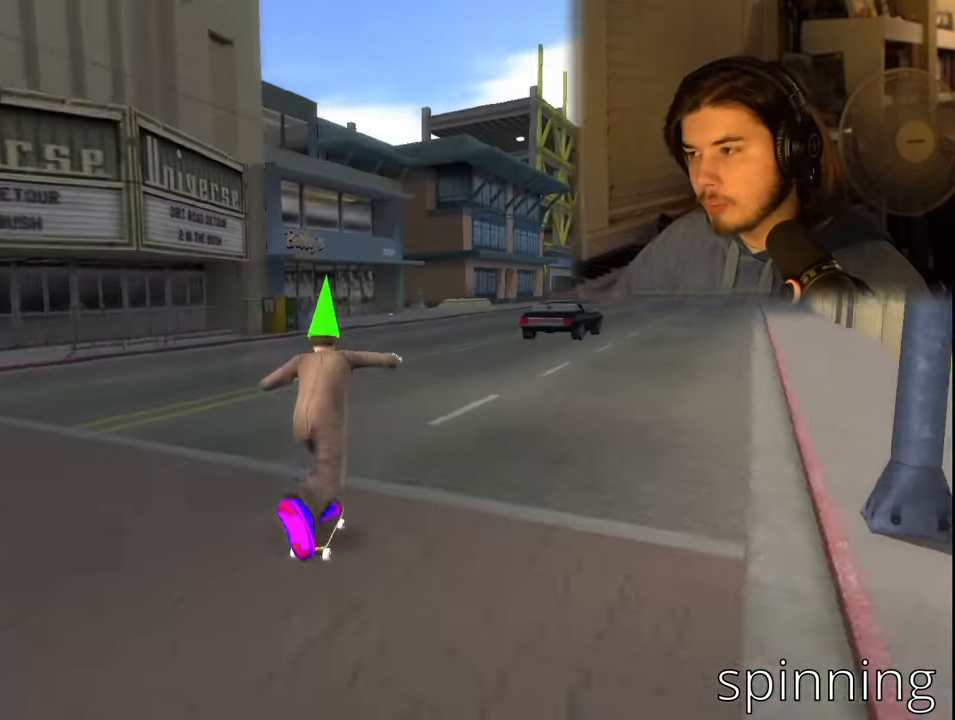
{"buttons": ["DPAD_RIGHT"], "left_stick": "center", "right_stick": "center", "events": [[66, "right_stick", "center"], [333, "DPAD_RIGHT", "down"]]}
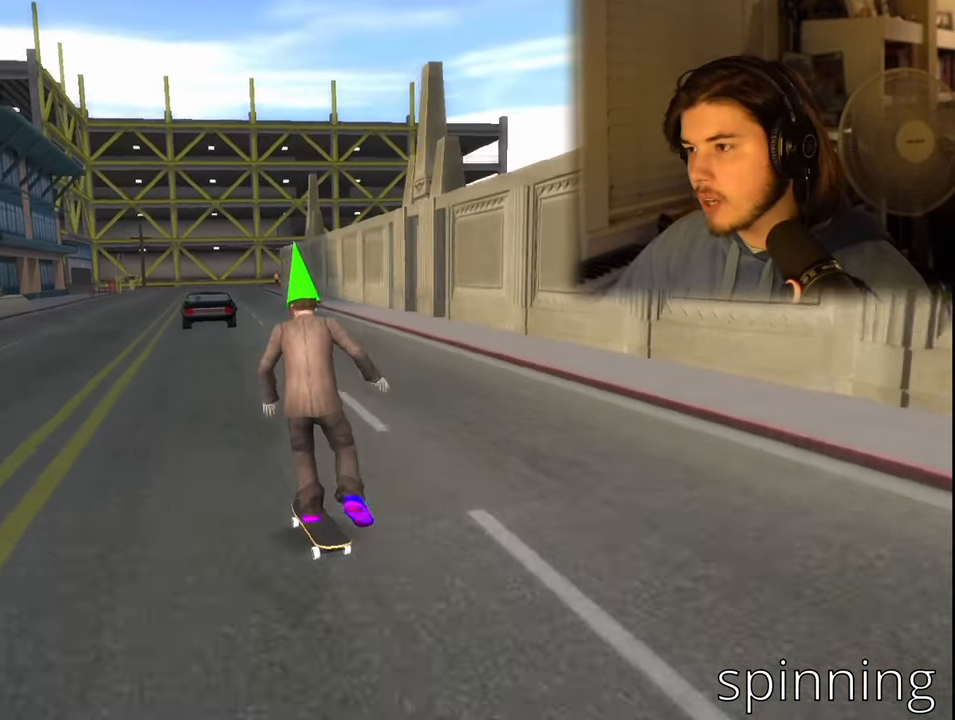
{"buttons": ["DPAD_LEFT"], "left_stick": "center", "right_stick": "center", "events": [[116, "DPAD_RIGHT", "up"], [200, "CROSS", "down"], [350, "DPAD_LEFT", "down"], [366, "CROSS", "up"]]}
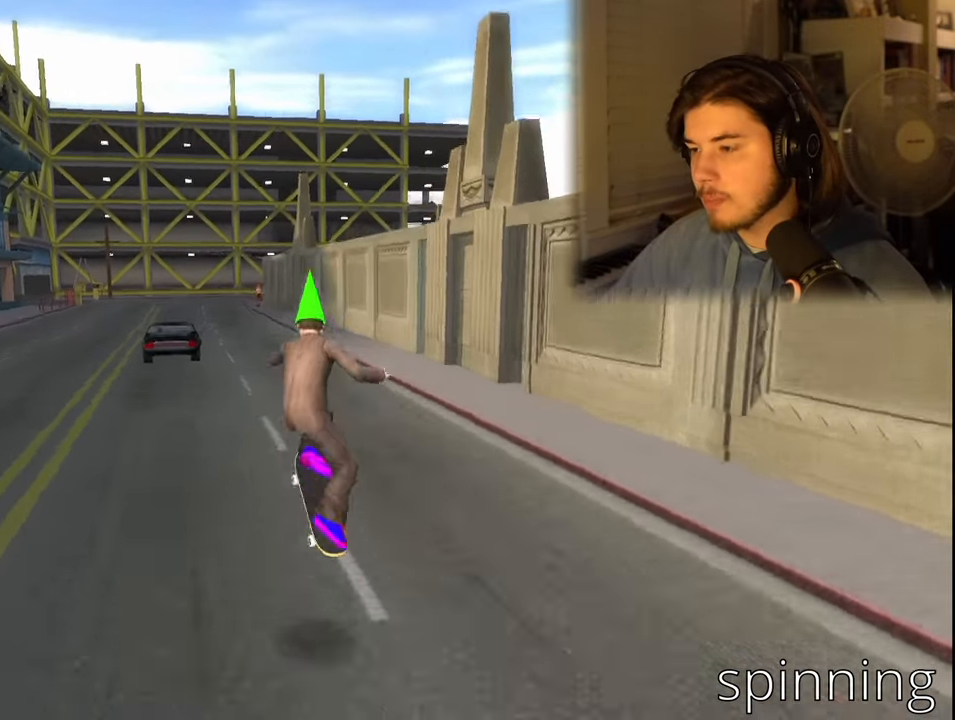
{"buttons": [], "left_stick": "center", "right_stick": "center", "events": [[383, "DPAD_LEFT", "up"]]}
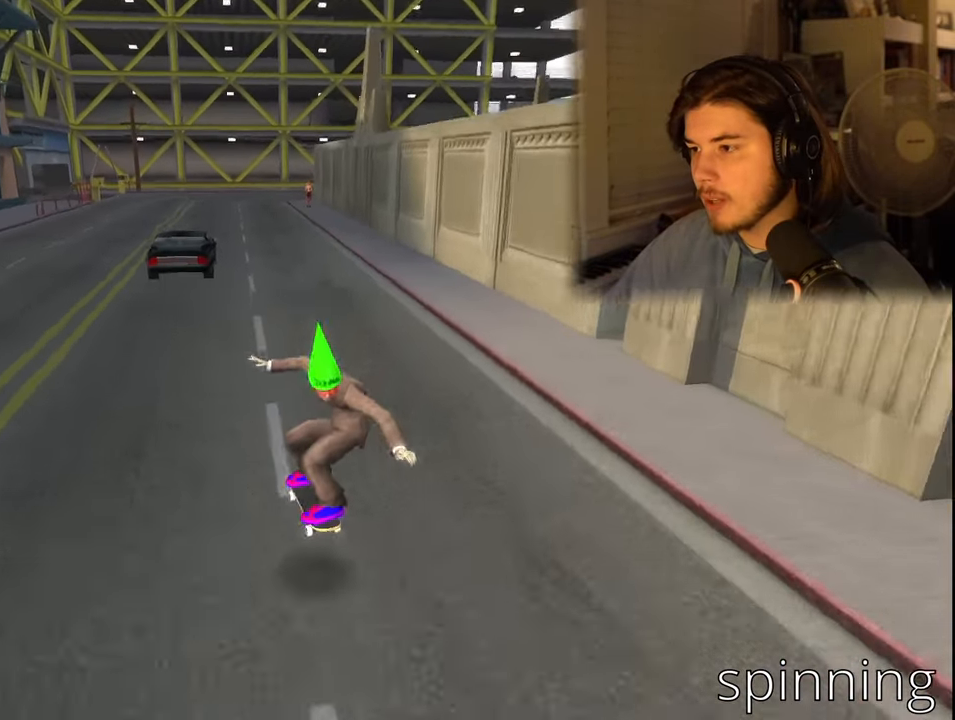
{"buttons": ["DPAD_DOWN", "DPAD_RIGHT"], "left_stick": "center", "right_stick": "center", "events": [[100, "DPAD_DOWN", "down"], [100, "DPAD_RIGHT", "down"]]}
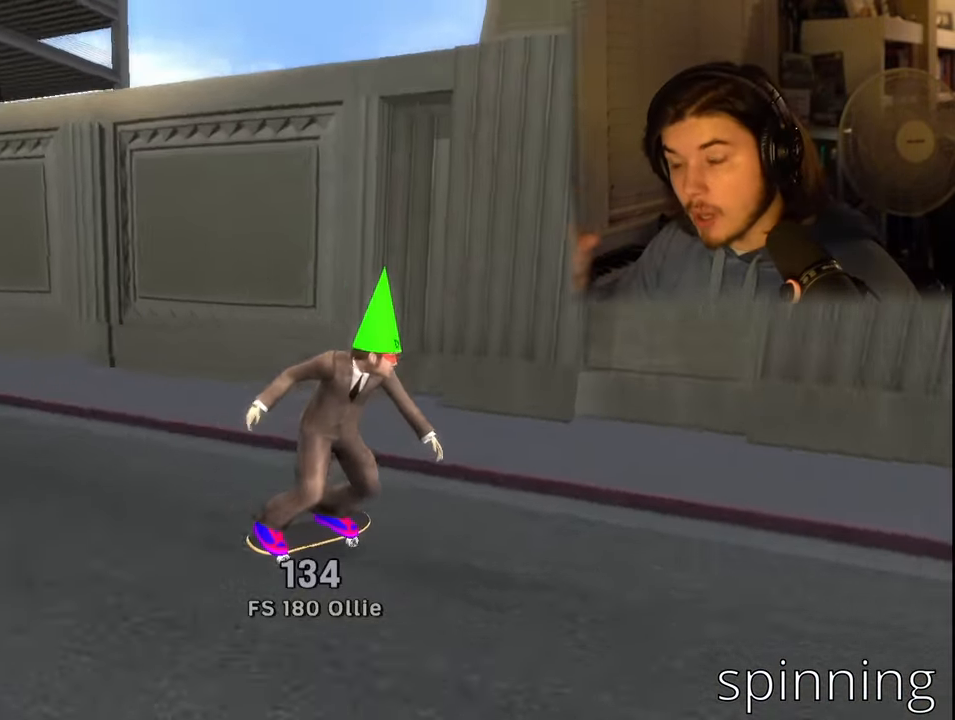
{"buttons": [], "left_stick": "center", "right_stick": "center", "events": [[300, "DPAD_DOWN", "up"], [333, "DPAD_RIGHT", "up"]]}
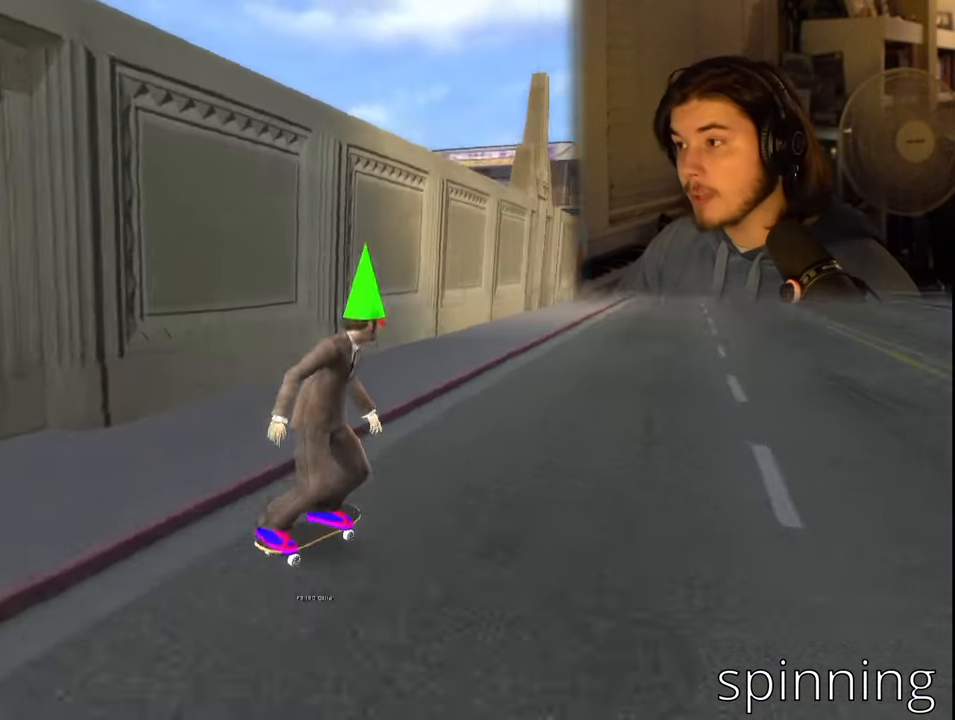
{"buttons": [], "left_stick": "center", "right_stick": "center", "events": []}
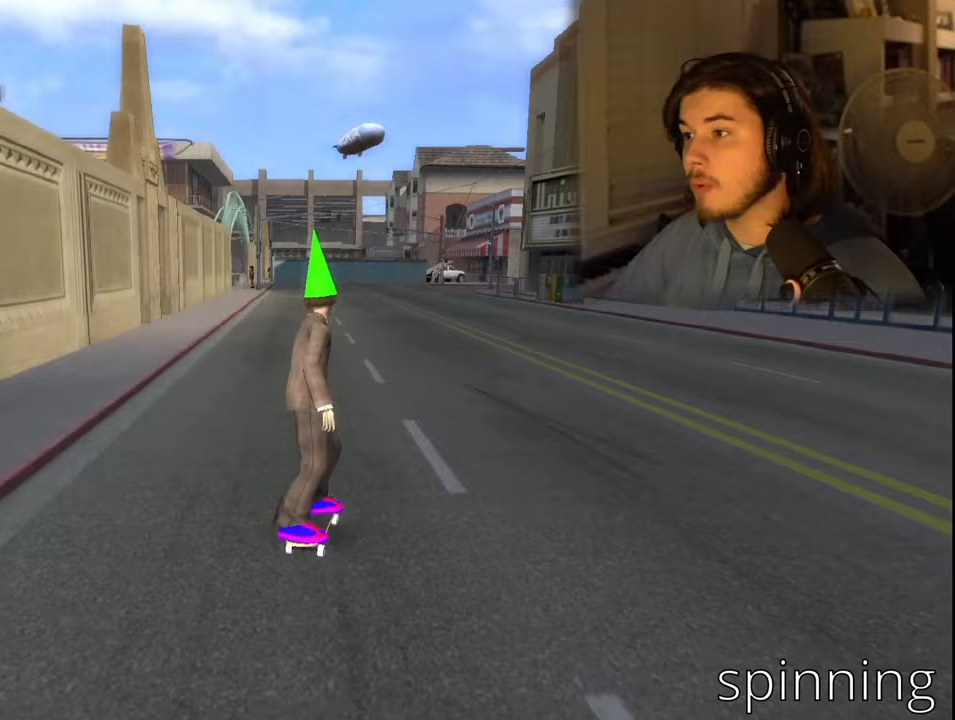
{"buttons": [], "left_stick": "center", "right_stick": "center", "events": []}
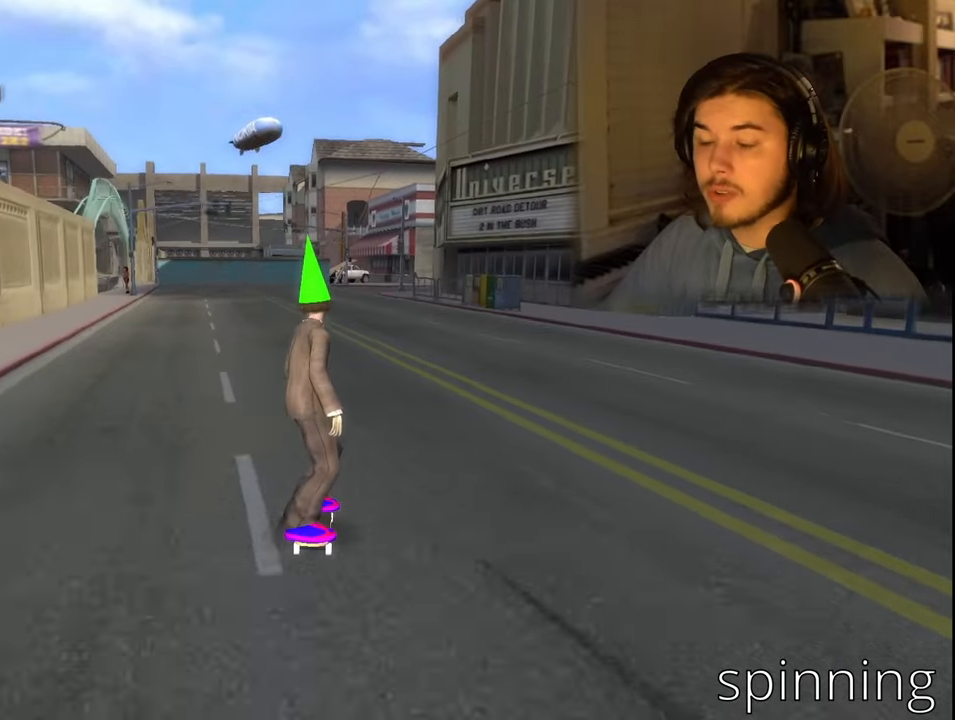
{"buttons": [], "left_stick": "center", "right_stick": "center", "events": []}
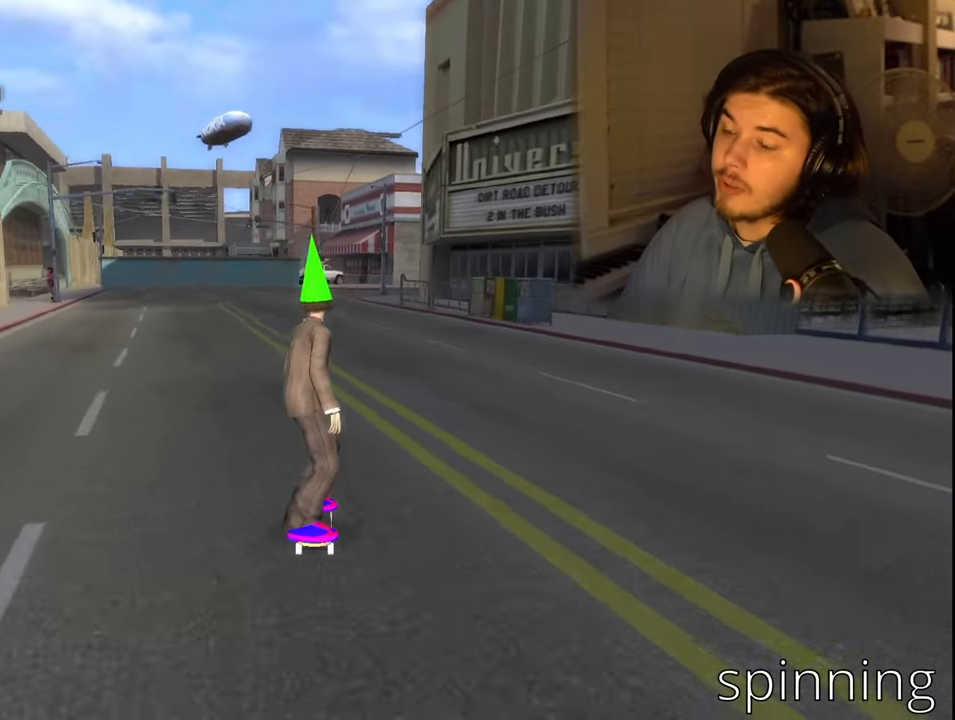
{"buttons": [], "left_stick": "center", "right_stick": "center", "events": []}
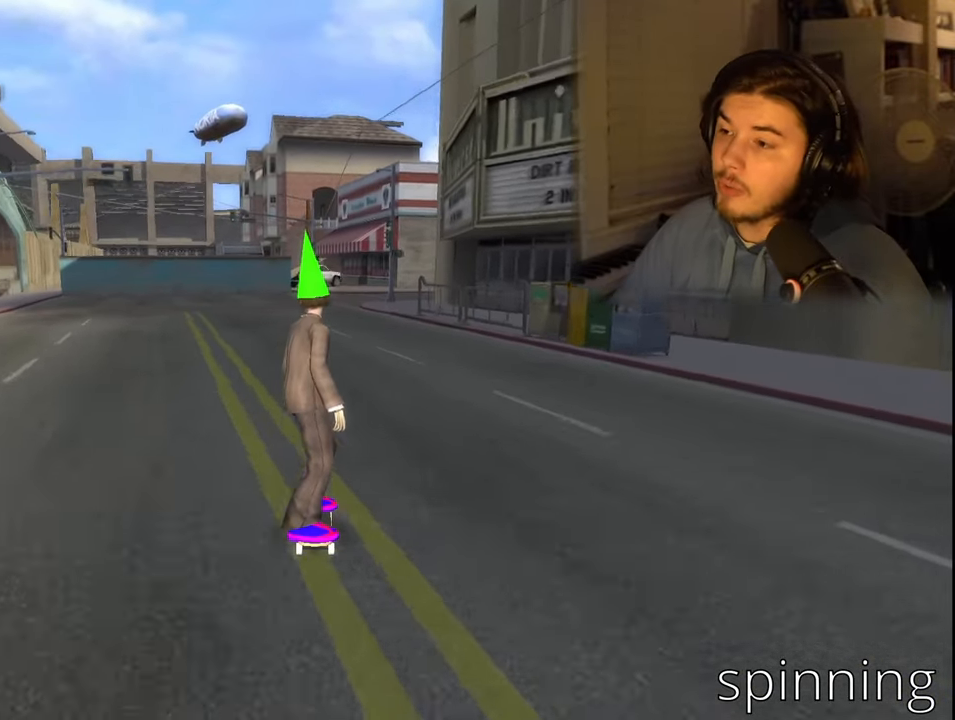
{"buttons": [], "left_stick": "center", "right_stick": "center", "events": [[333, "DPAD_LEFT", "down"], [450, "DPAD_LEFT", "up"]]}